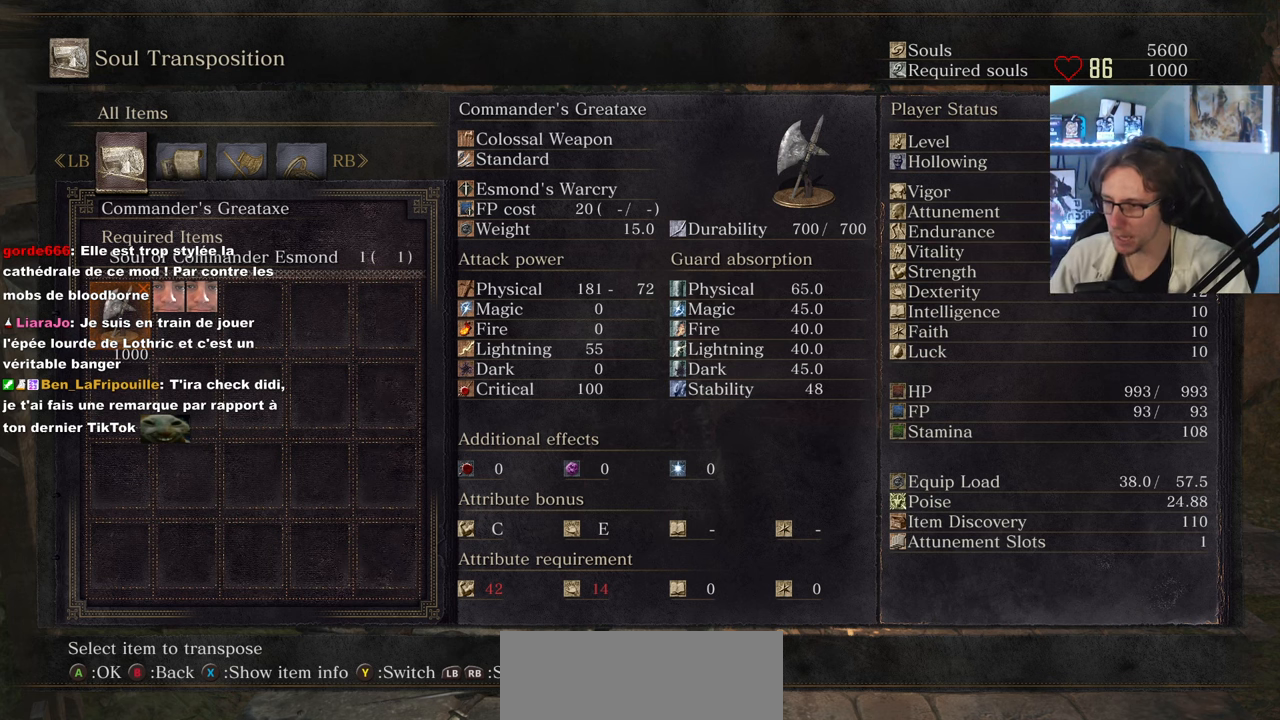
Gameplay with keyboard and mouse; each line is a JSON object with the keys and mouse buttons held at the frame after it. "events" lists presses ("down") and releases ("up") of "0", "1", "2", "3", "4", "a", "alt", "ctrl", "d", "down", "e", "f", "g", "left", "q", "r", "return", "right", "s", "shift", "space", "tab", "up", "z", "mouse_left", "mouse_wheel", "mouse_right", "mouse_mb4" and "mouse_mb5" between this image and that frame as [ms after this image, input, new state], when the widget could be followed in between. "mouse_left", "mouse_wheel", "mouse_right", "mouse_mb4", "mouse_mb5" = the "left", "wheel", "right", "mb4", "mb5" buttons of the "mouse" list. No other keys are recorded. "wheel" means that the mouse wheel is clicked or scrolled. Not read: mouse_move.
{"keys": [], "mouse": [], "events": [[134, "a", "down"], [234, "a", "up"]]}
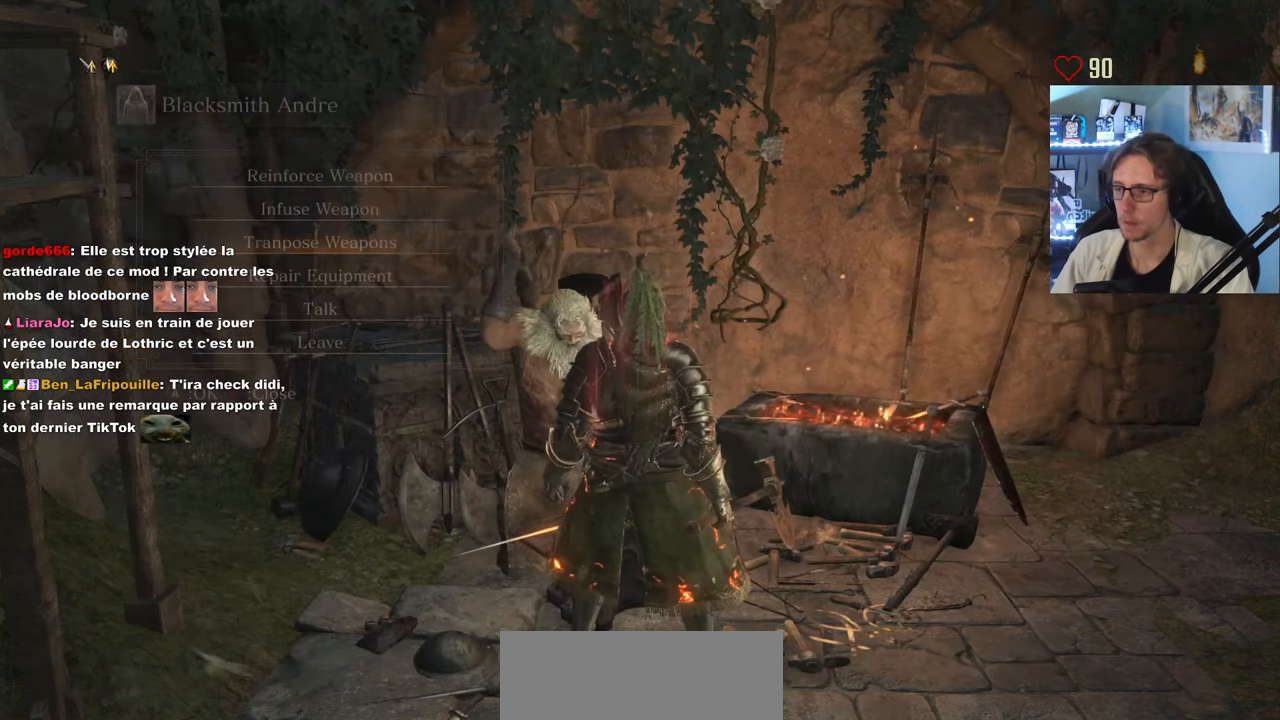
{"keys": [], "mouse": [], "events": []}
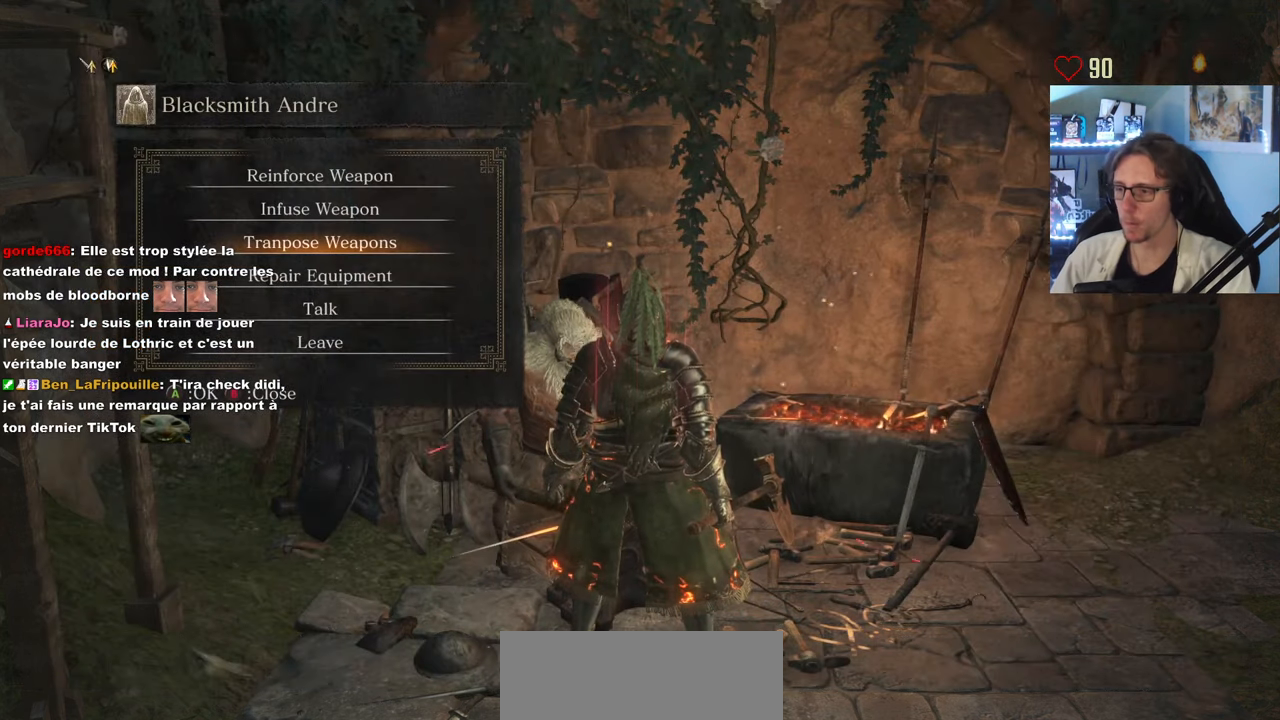
{"keys": [], "mouse": [], "events": [[167, "down", "down"], [267, "down", "up"], [400, "up", "down"], [500, "up", "up"]]}
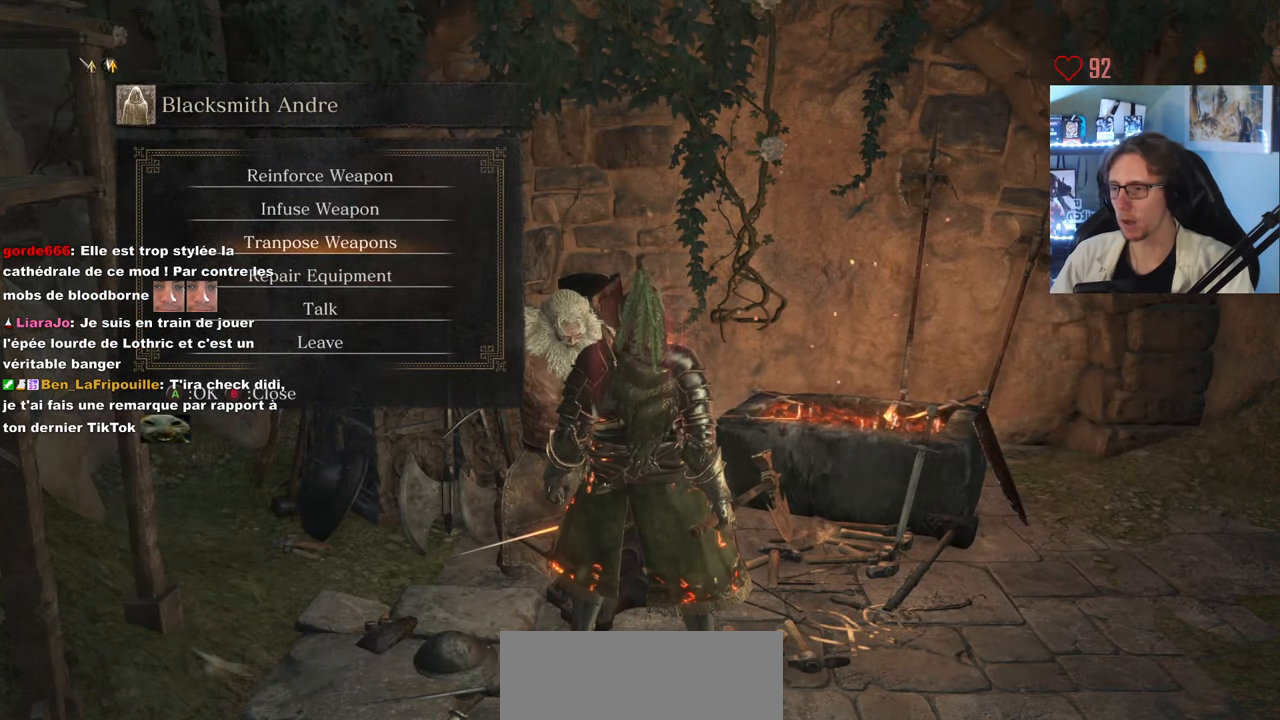
{"keys": [], "mouse": [], "events": [[134, "e", "down"], [284, "e", "up"]]}
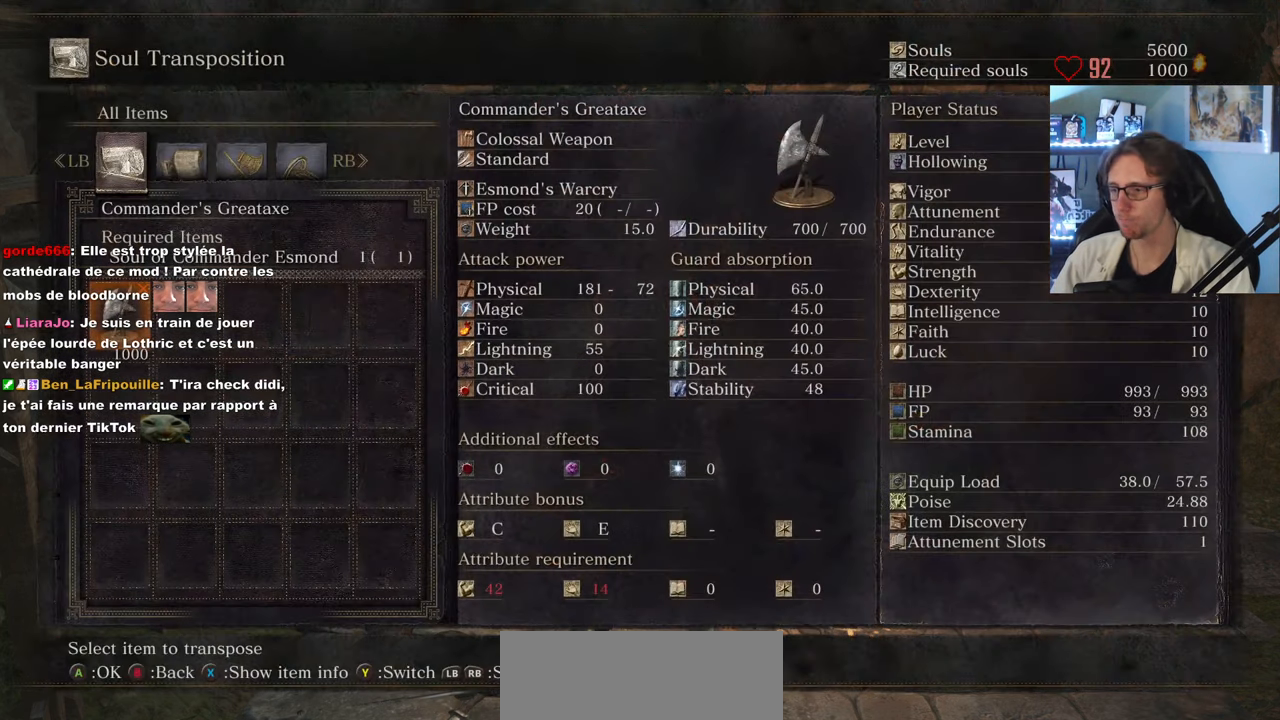
{"keys": [], "mouse": [], "events": []}
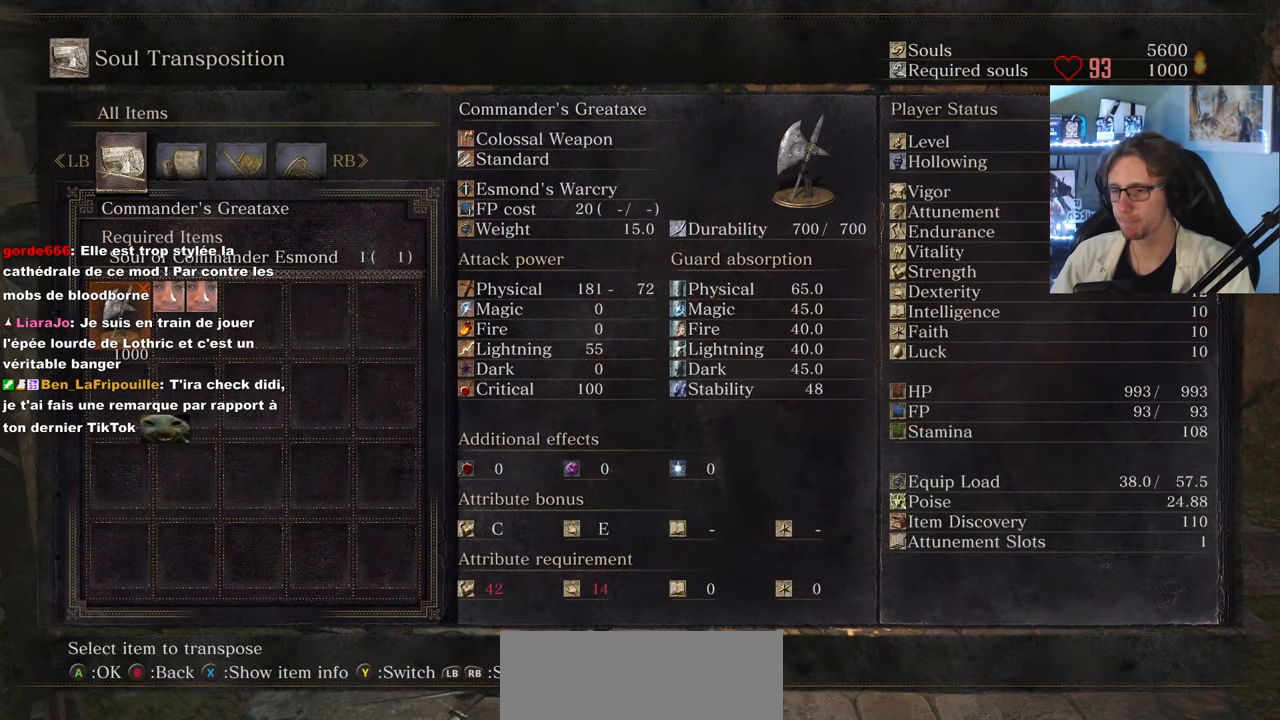
{"keys": [], "mouse": [], "events": []}
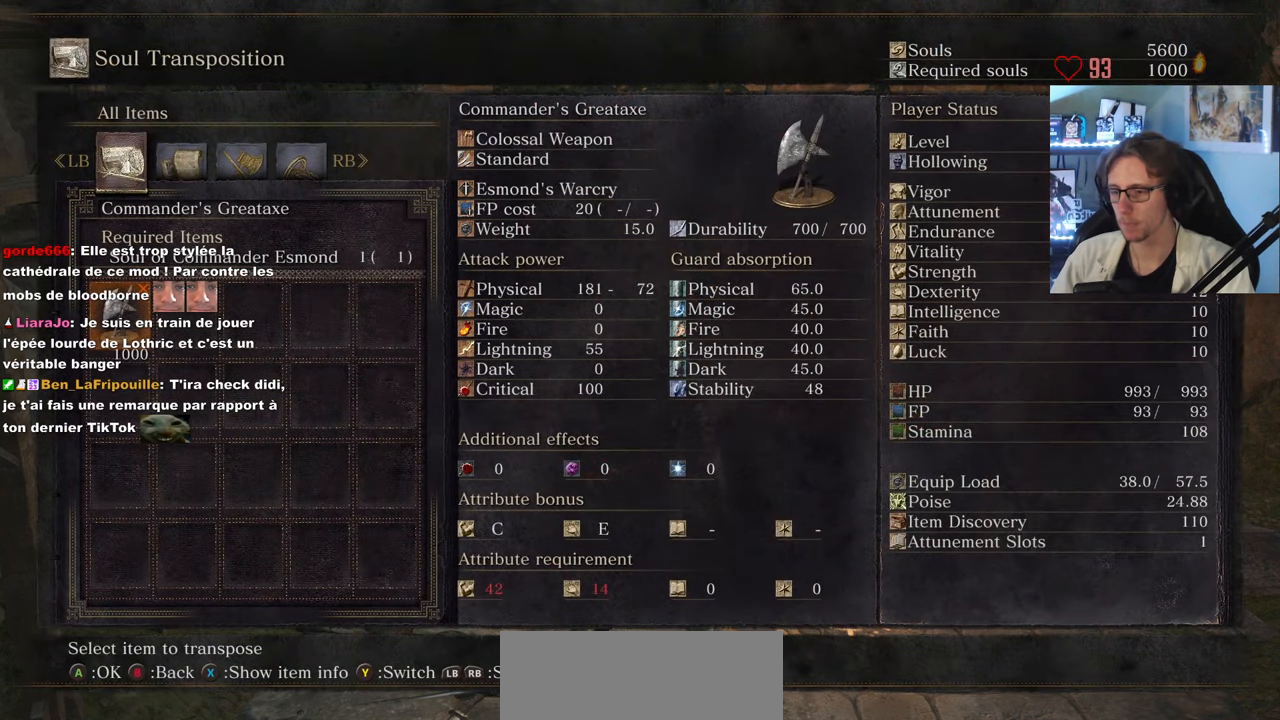
{"keys": [], "mouse": [], "events": []}
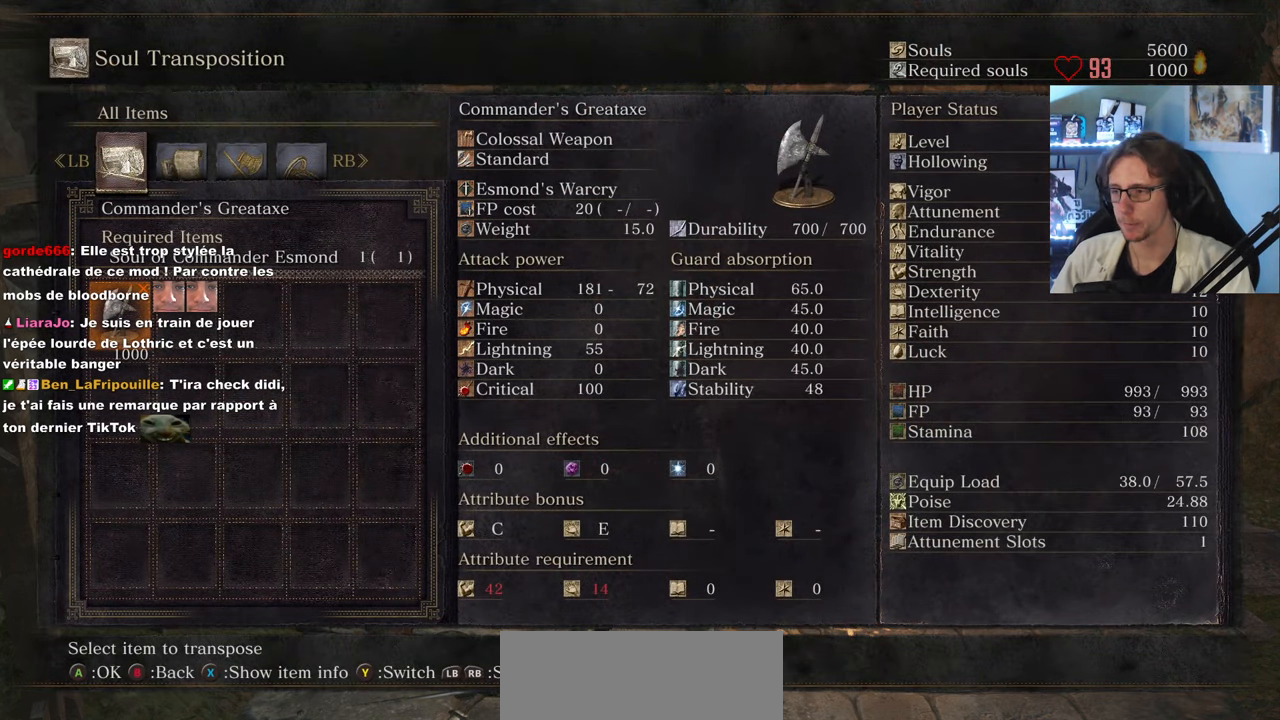
{"keys": [], "mouse": [], "events": []}
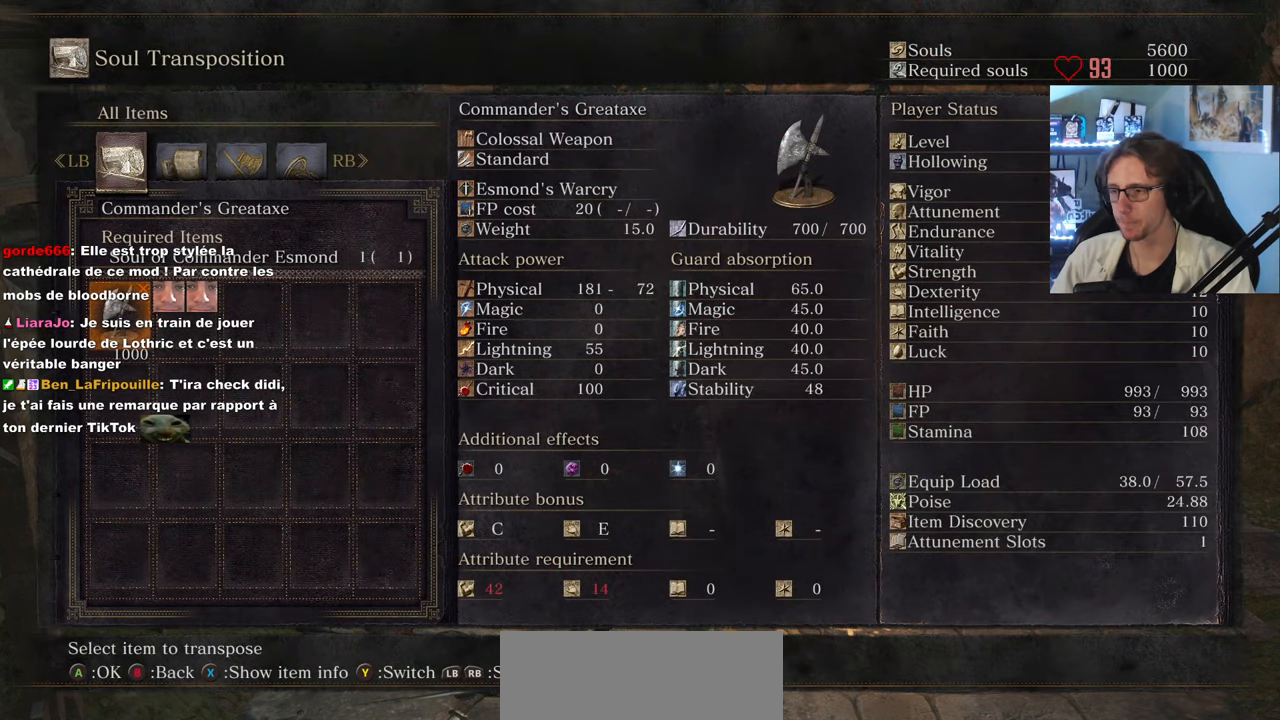
{"keys": [], "mouse": [], "events": [[350, "a", "down"], [500, "a", "up"]]}
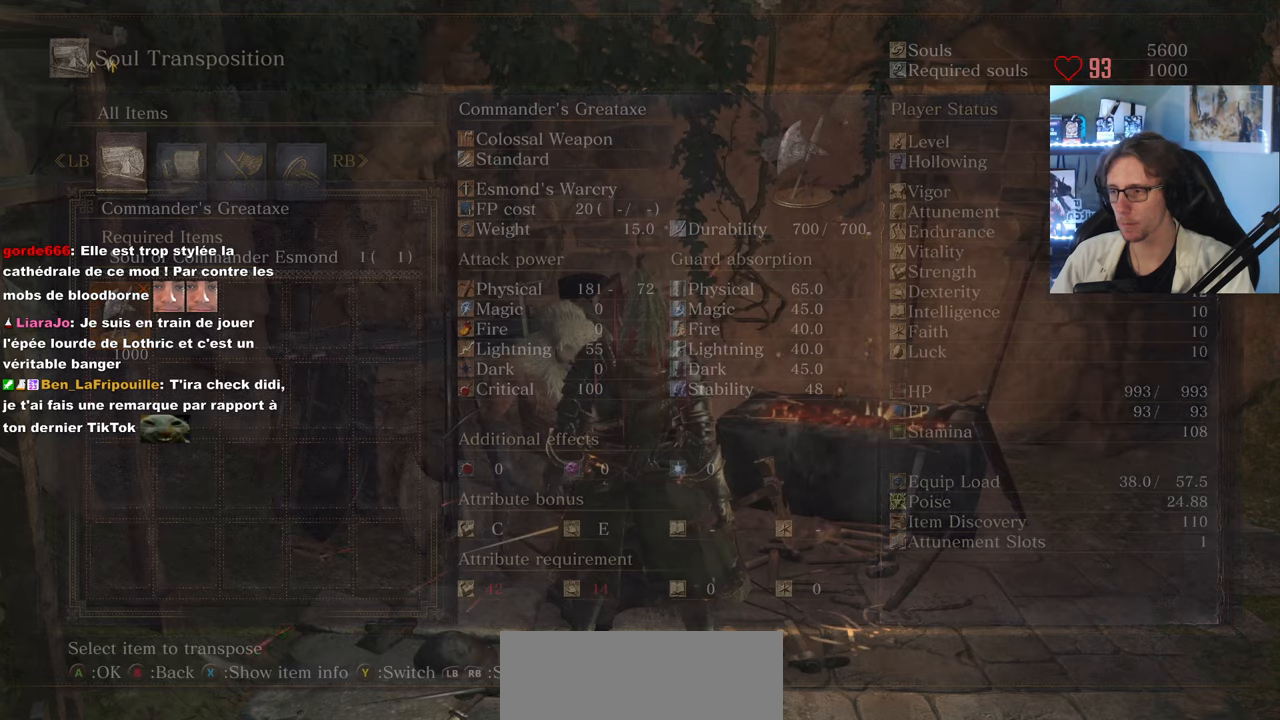
{"keys": [], "mouse": [], "events": []}
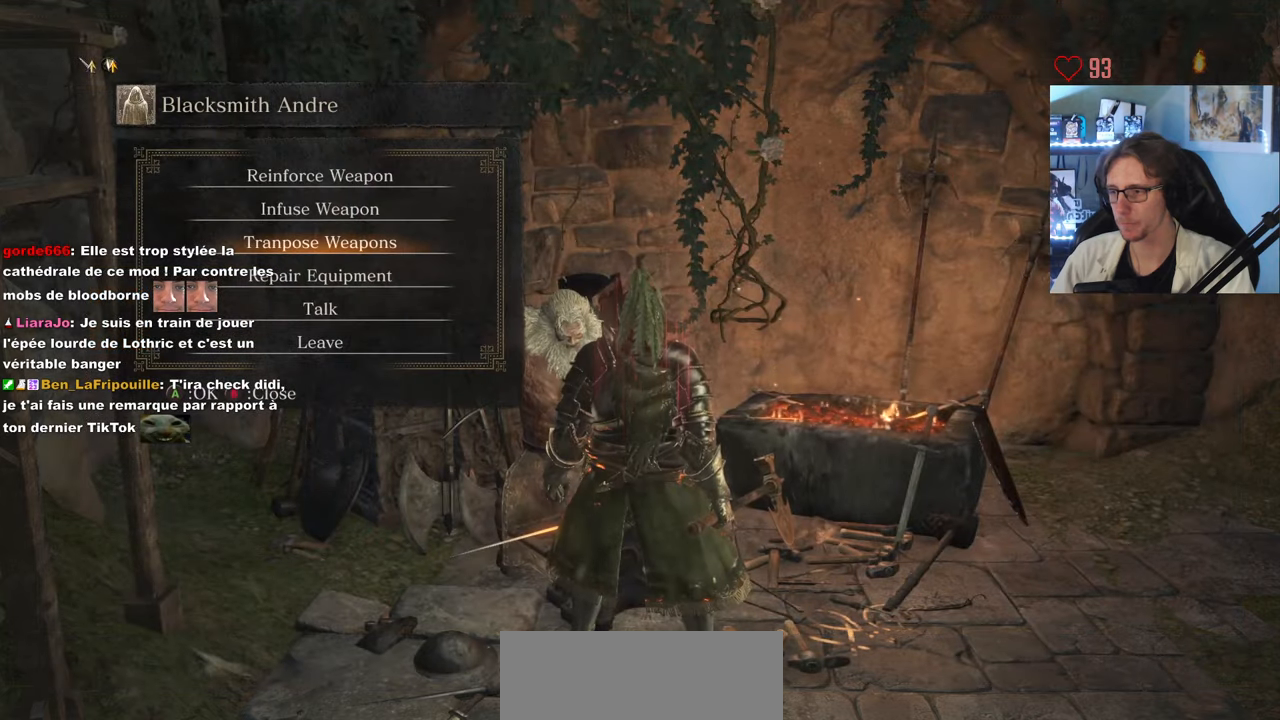
{"keys": [], "mouse": [], "events": [[100, "e", "down"], [250, "e", "up"]]}
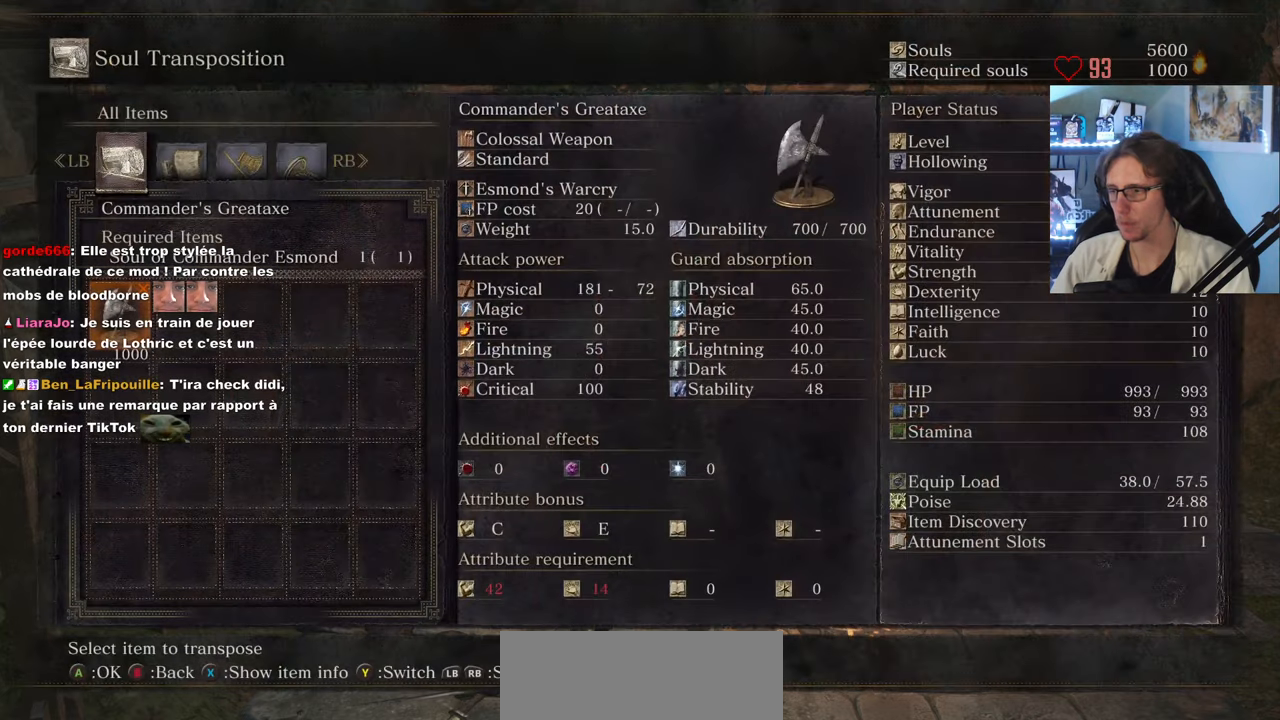
{"keys": ["return"], "mouse": [], "events": [[266, "return", "down"], [400, "return", "up"], [500, "return", "down"]]}
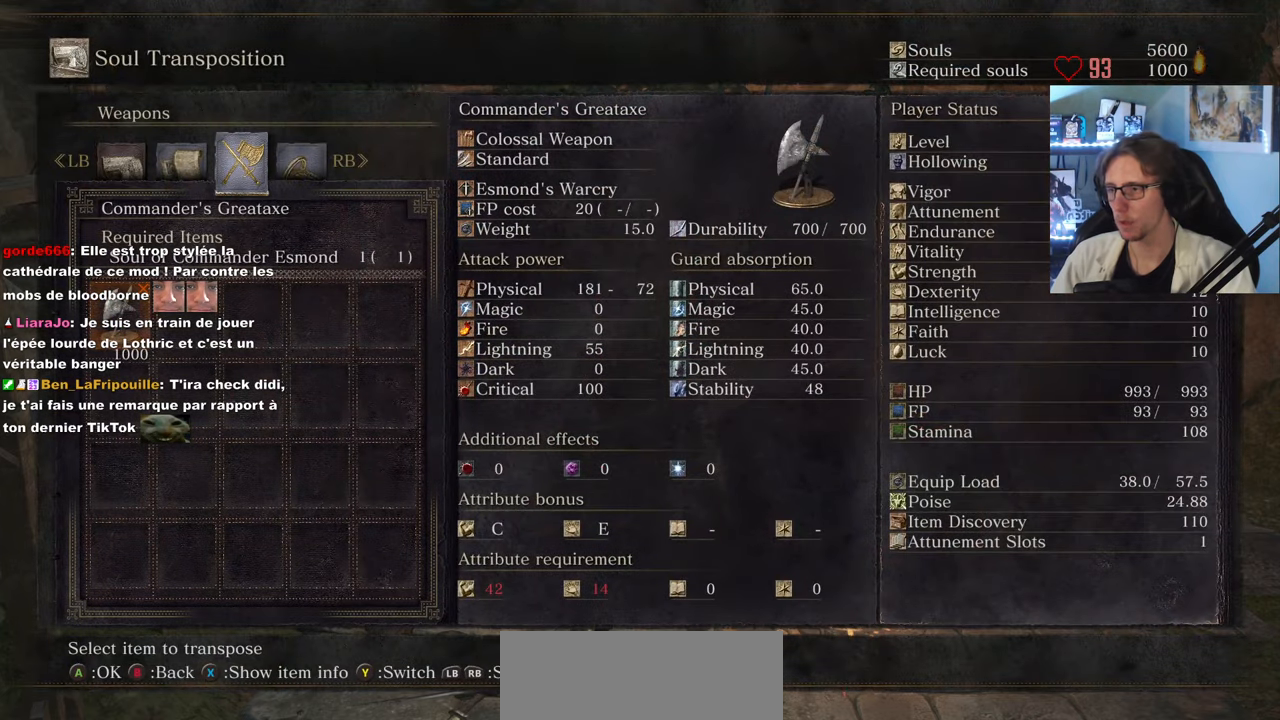
{"keys": [], "mouse": [], "events": [[83, "return", "up"], [183, "return", "down"], [283, "return", "up"]]}
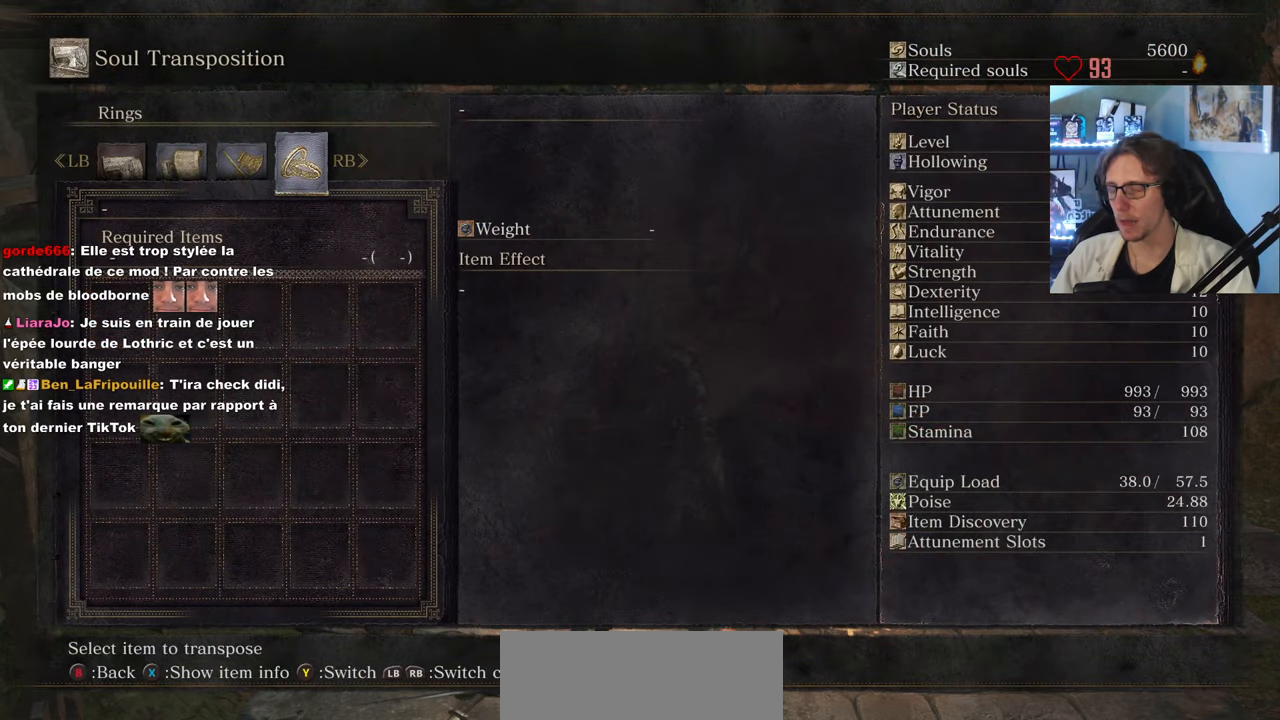
{"keys": ["0"], "mouse": [], "events": [[433, "0", "down"]]}
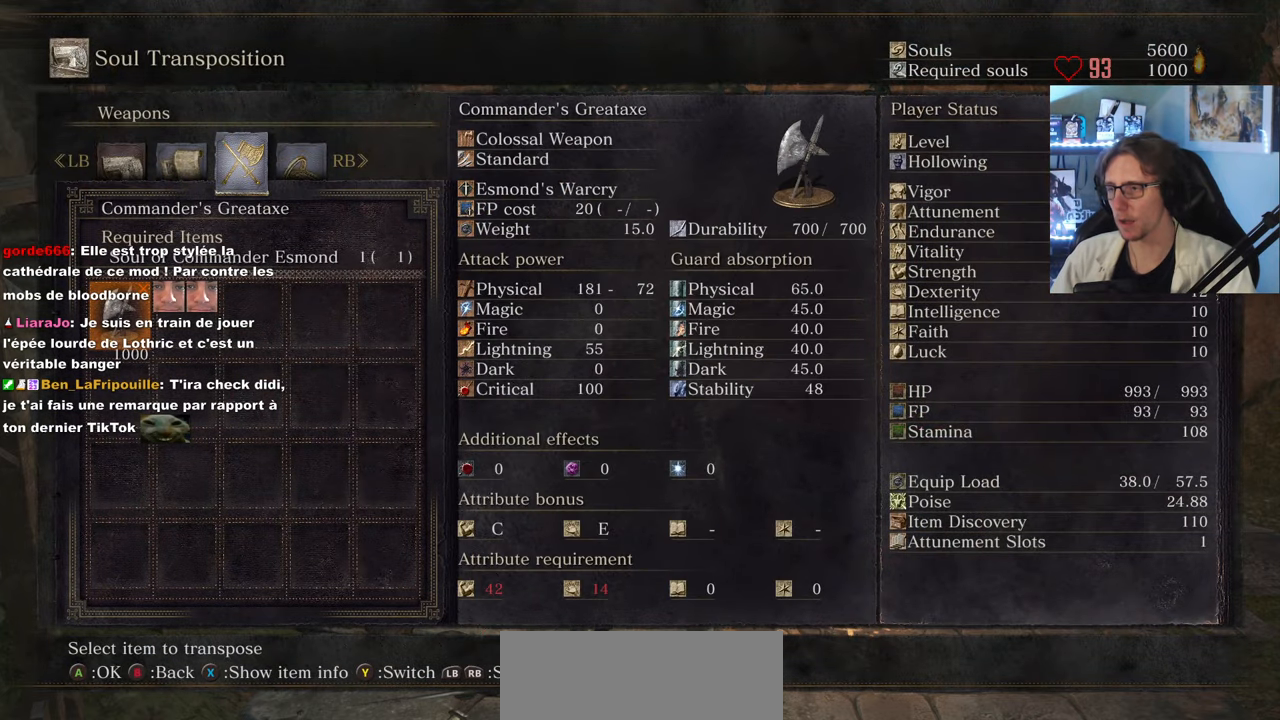
{"keys": [], "mouse": [], "events": [[33, "0", "up"], [116, "0", "down"], [166, "0", "up"], [266, "0", "down"], [300, "0", "up"]]}
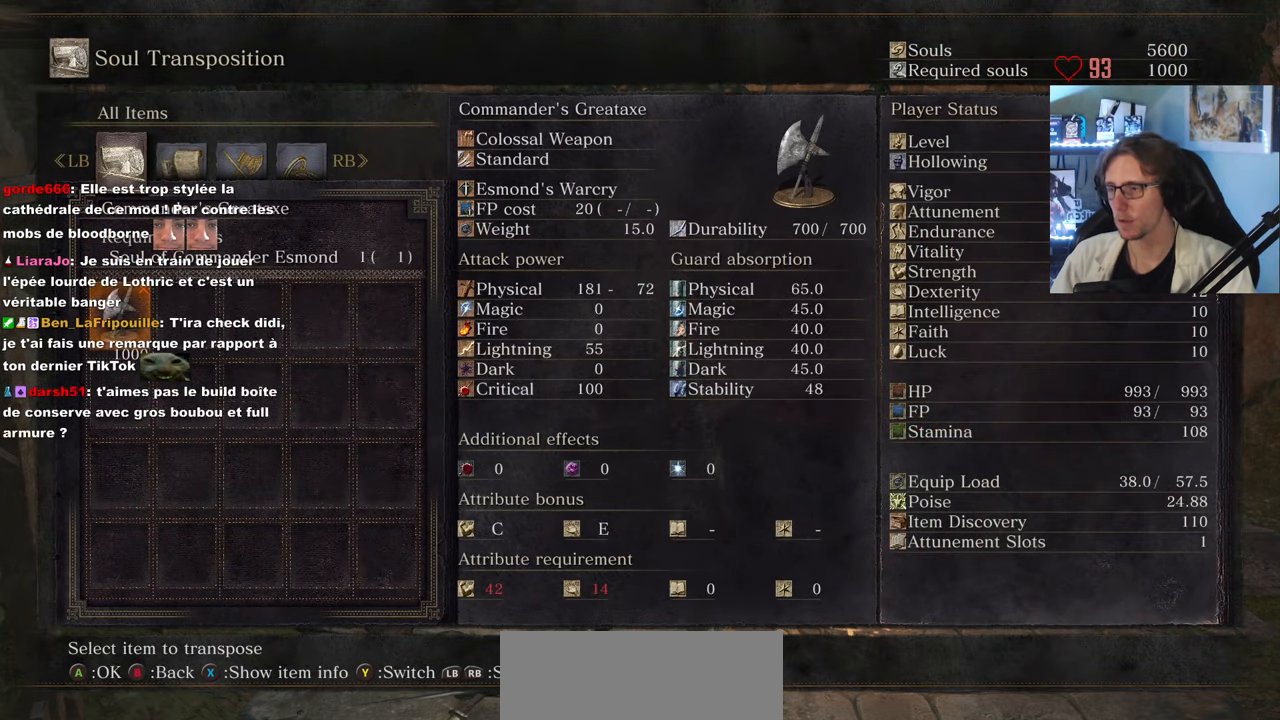
{"keys": [], "mouse": [], "events": []}
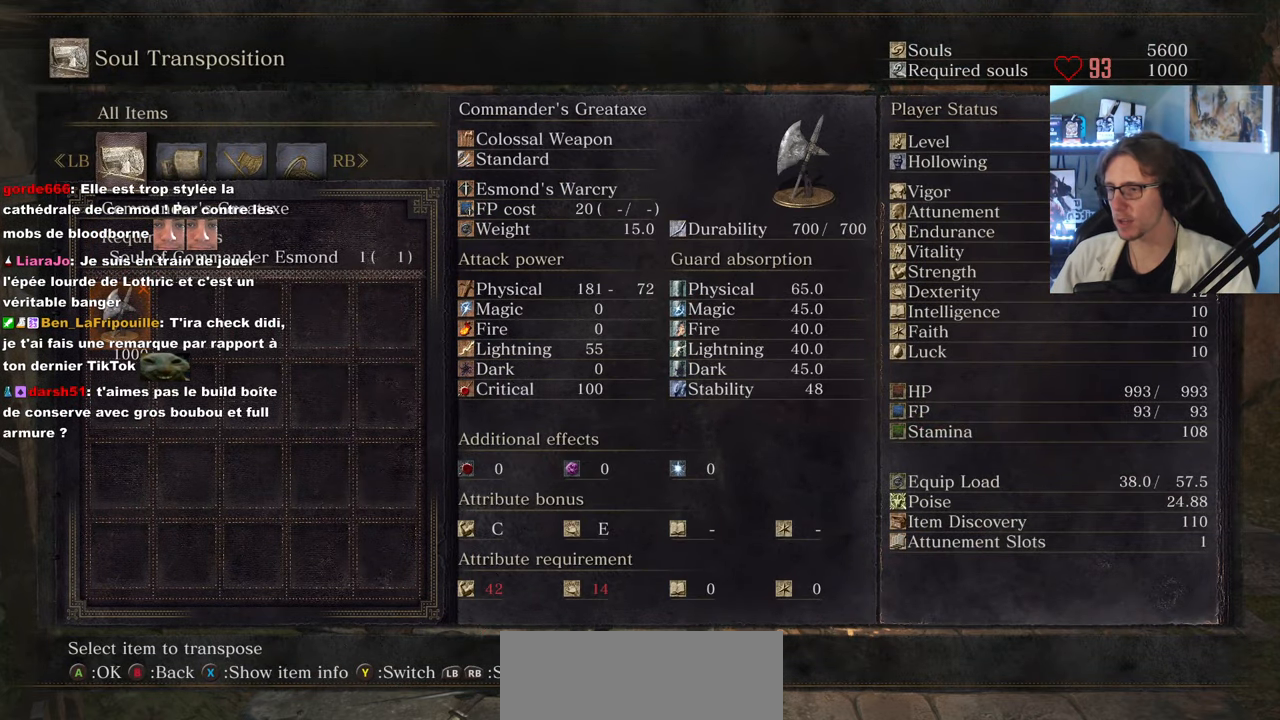
{"keys": [], "mouse": [], "events": []}
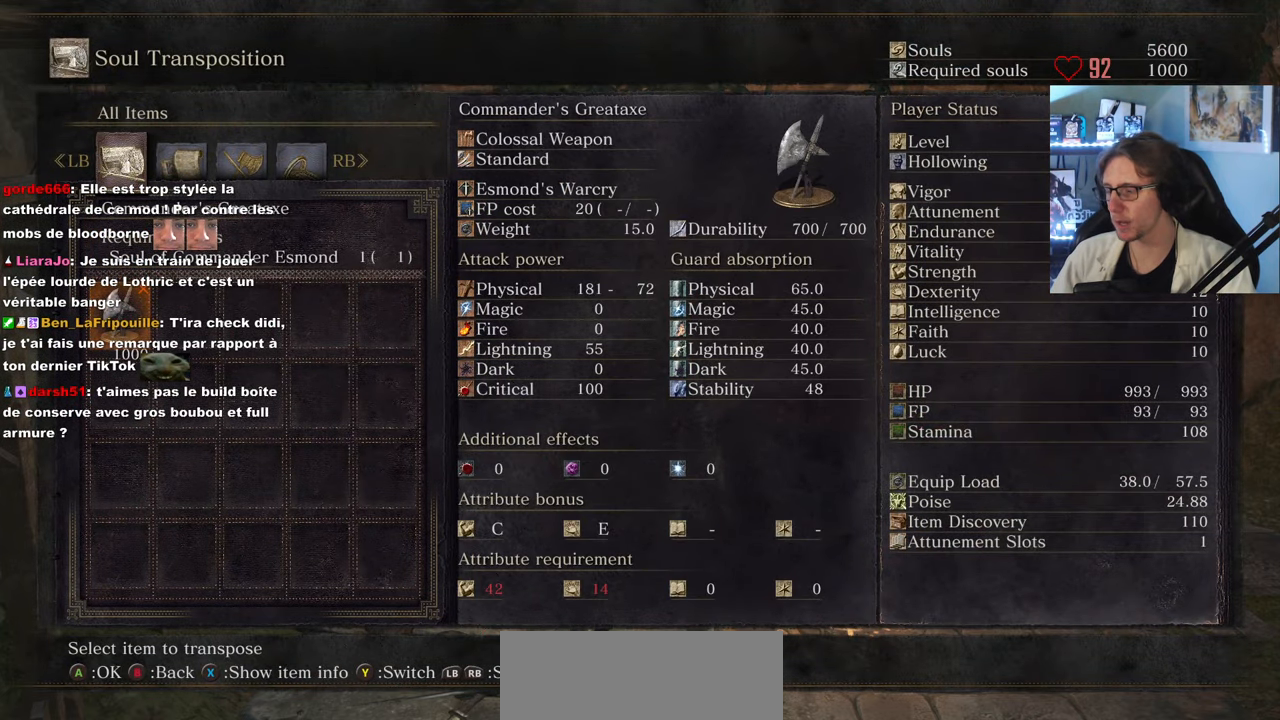
{"keys": [], "mouse": [], "events": [[266, "a", "down"], [400, "a", "up"]]}
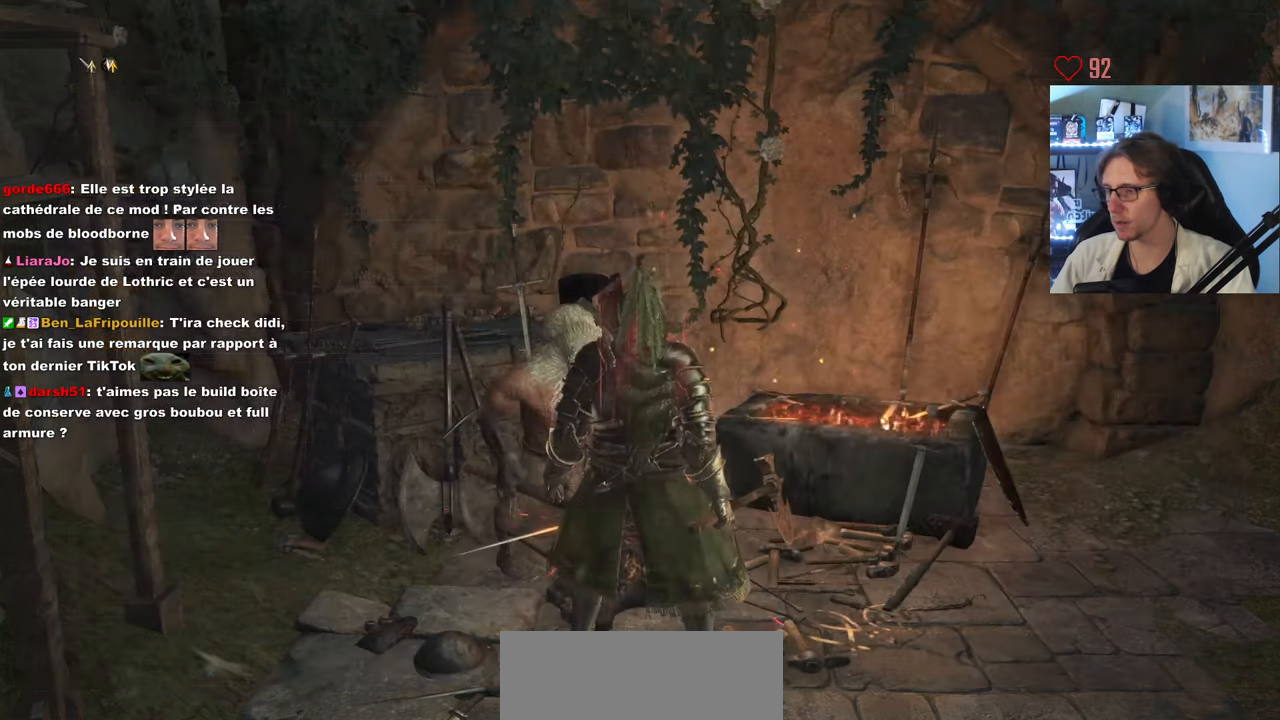
{"keys": [], "mouse": [], "events": []}
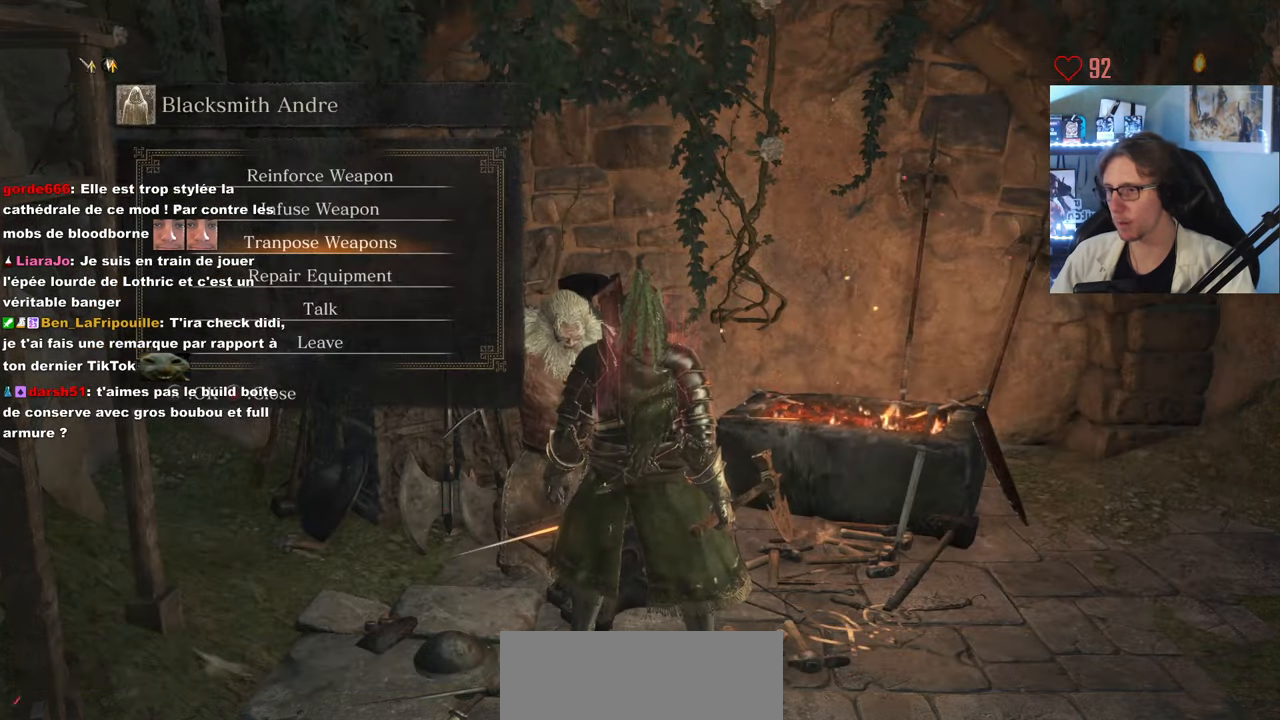
{"keys": [], "mouse": [], "events": [[250, "down", "down"], [383, "down", "up"]]}
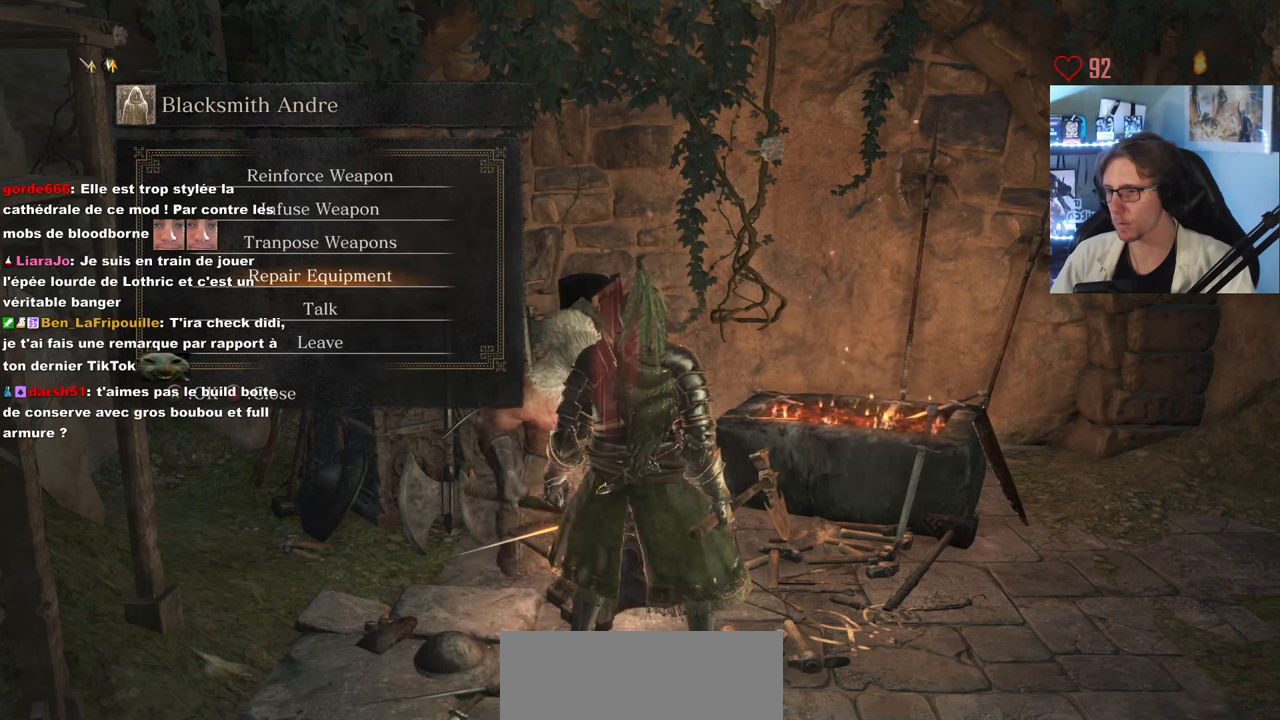
{"keys": [], "mouse": [], "events": [[350, "down", "down"], [450, "down", "up"]]}